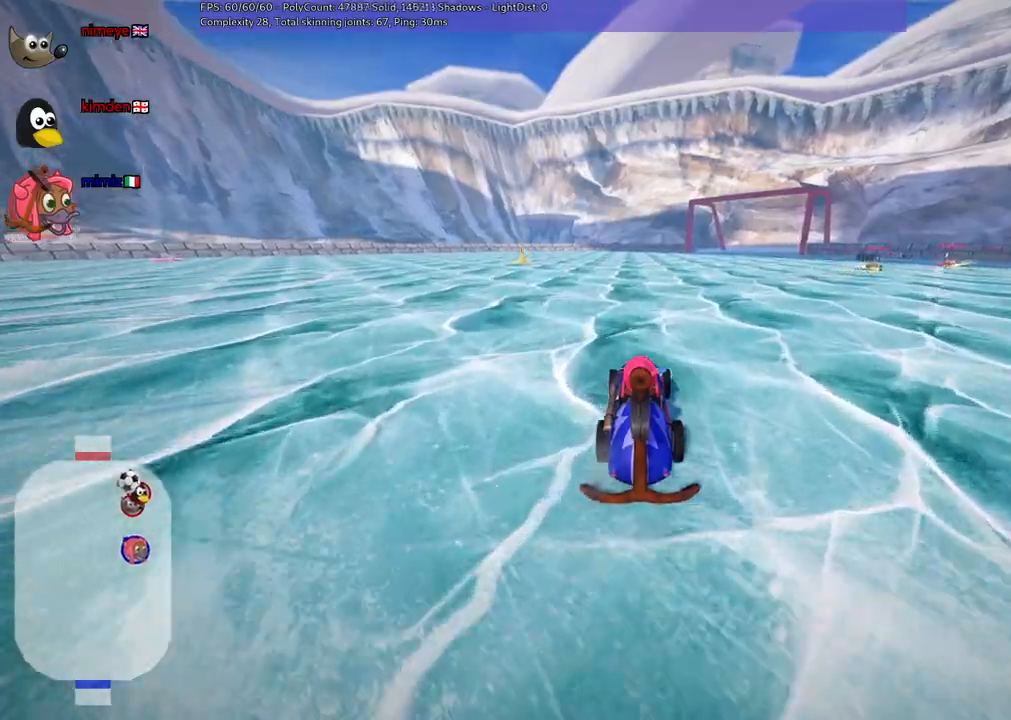
Gameplay with keyboard; each line is a JSON object with the keys held at the frame after it. "events" lists presses ("down") and releases ("up") of ".", "/", "alt_r", "b", "c", "comma", "ctrl_r", "d", "down", "f", "g", "h", "j", "k", "l", "left", "m", "quote", "return", "right", "semicolon", "shift_r", "space", "super", "up", "v" and "x" between this image and that frame as [ms after this image, input, new state], when the widget could be followed in between. No other keys are recorded. Mouse input is not recorded.
{"keys": ["up"], "events": [[83, "left", "down"], [350, "left", "up"]]}
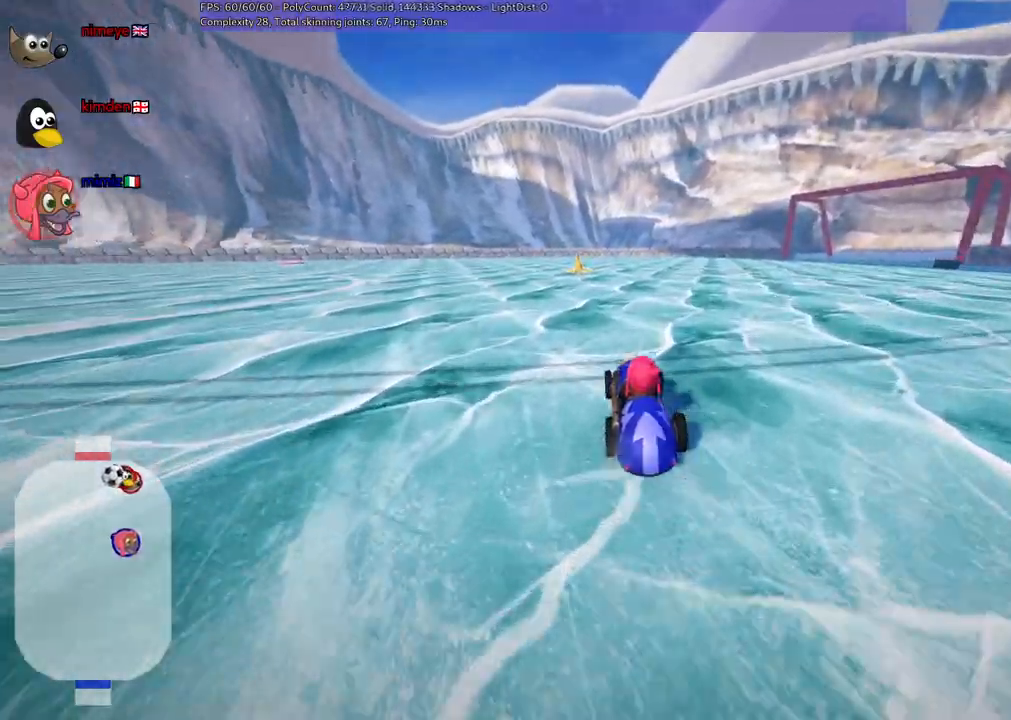
{"keys": [], "events": [[50, "up", "up"]]}
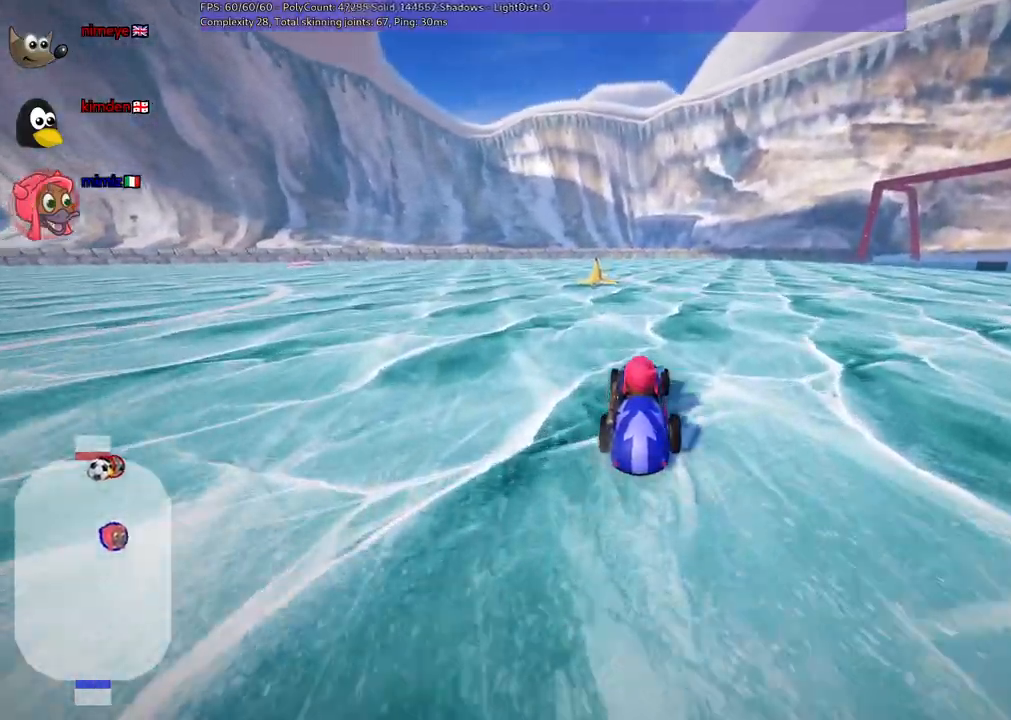
{"keys": ["down", "right"], "events": [[67, "left", "down"], [200, "down", "down"], [200, "left", "up"], [433, "right", "down"]]}
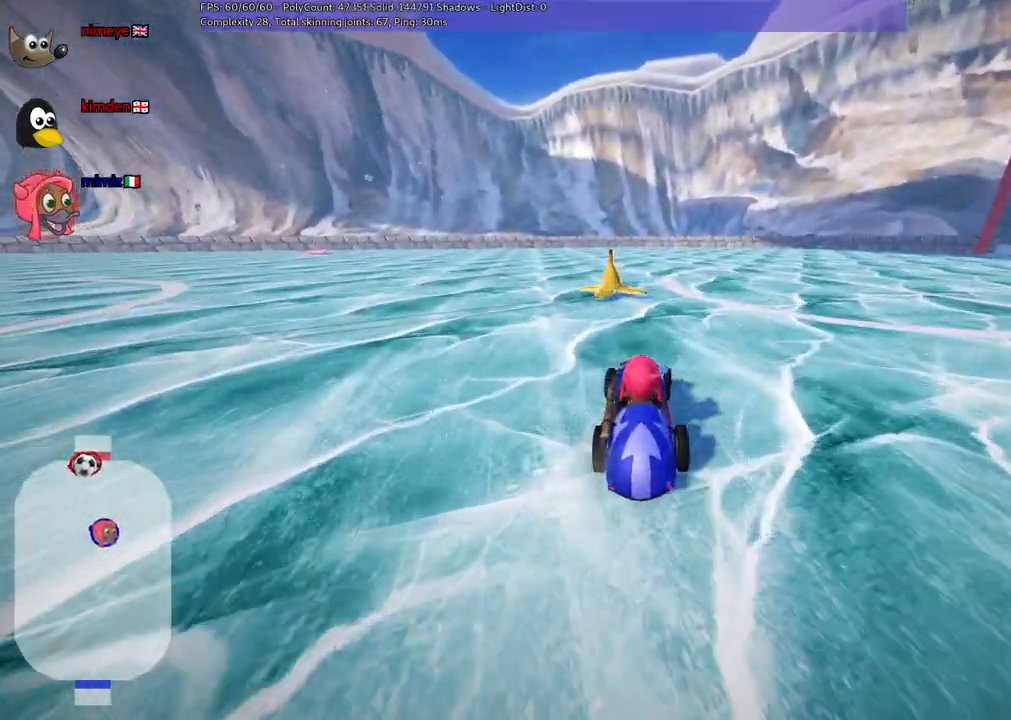
{"keys": [], "events": [[133, "right", "up"], [267, "down", "up"]]}
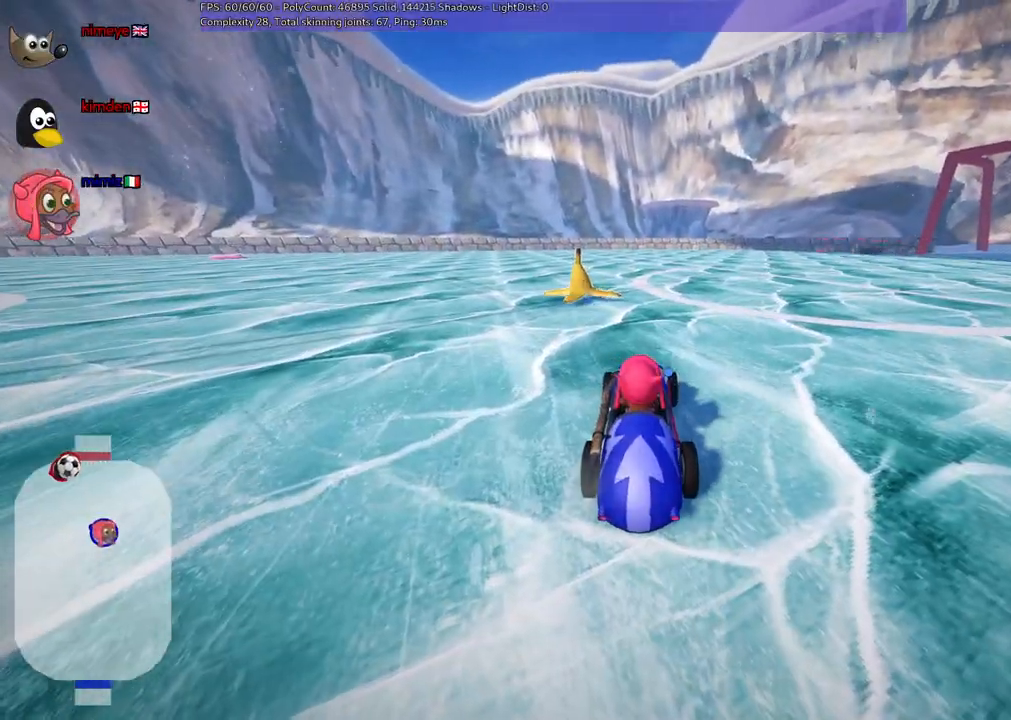
{"keys": ["up"], "events": [[150, "up", "down"], [183, "left", "down"], [283, "left", "up"]]}
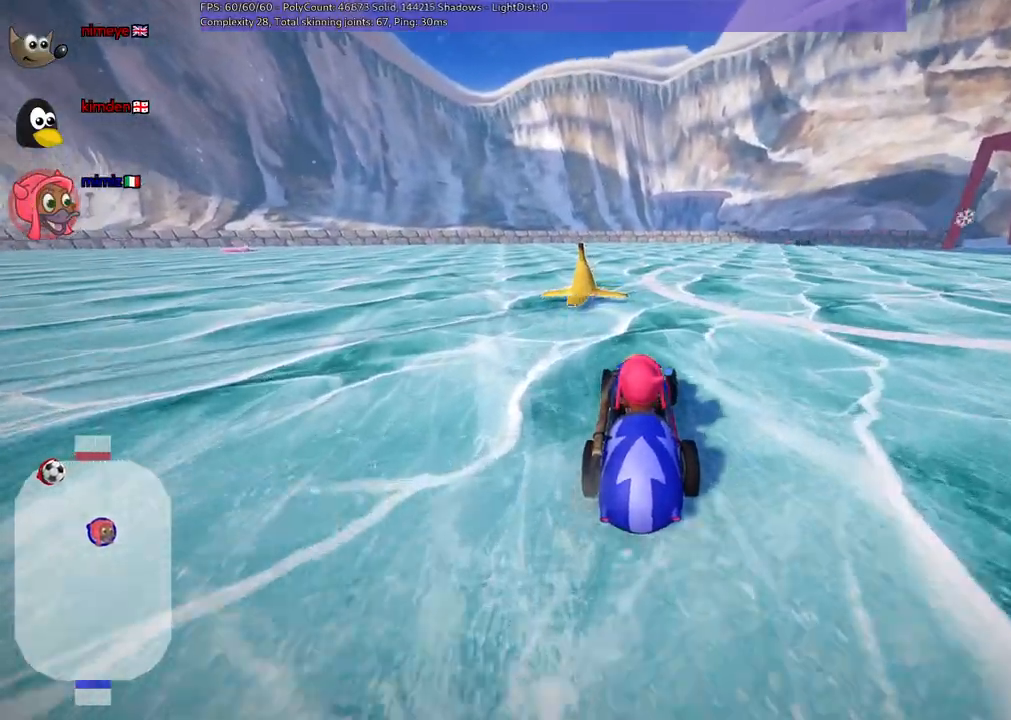
{"keys": [], "events": [[67, "up", "up"], [167, "left", "down"], [250, "down", "down"], [350, "left", "up"], [400, "down", "up"]]}
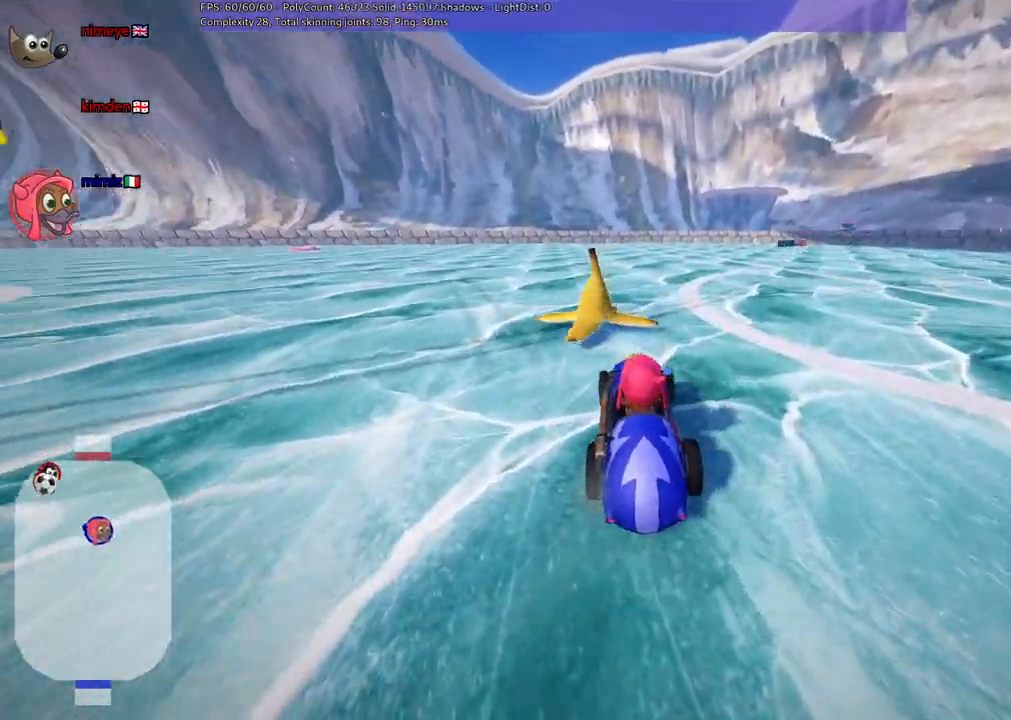
{"keys": [], "events": []}
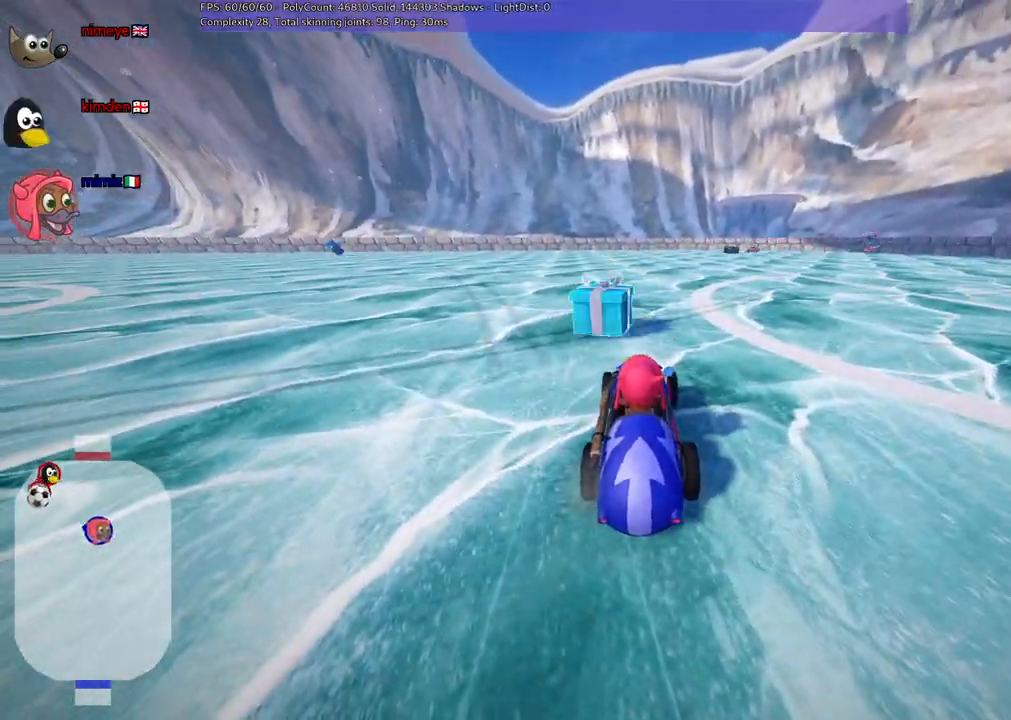
{"keys": ["up"], "events": [[150, "left", "down"], [150, "up", "down"], [383, "left", "up"]]}
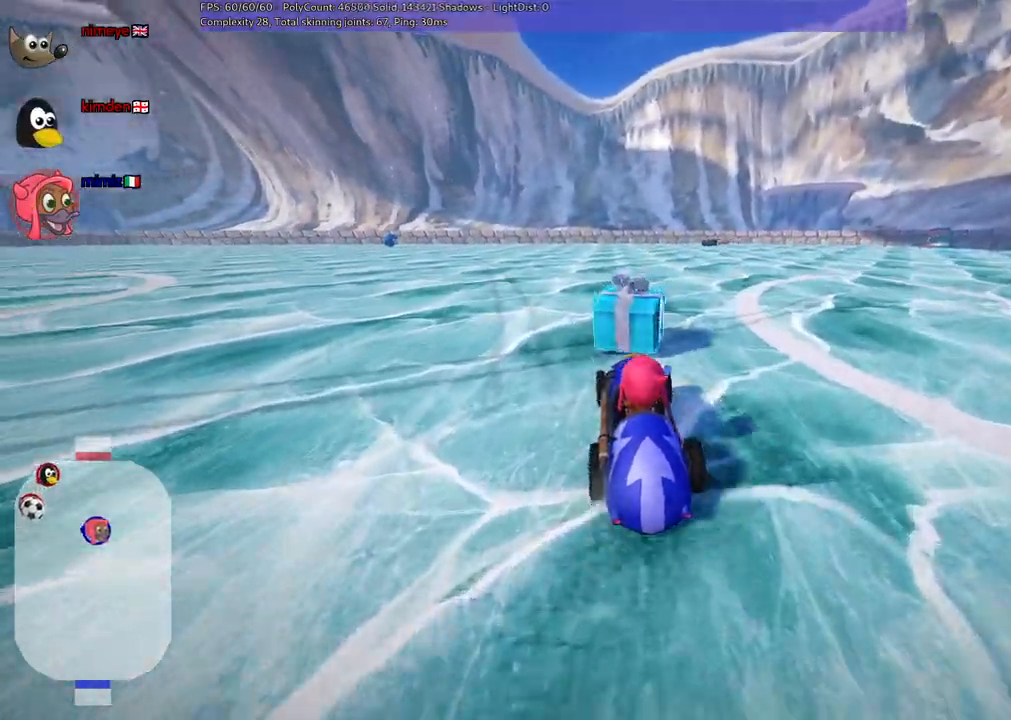
{"keys": ["m", "right", "up"], "events": [[33, "left", "down"], [117, "m", "down"], [400, "right", "down"], [450, "left", "up"]]}
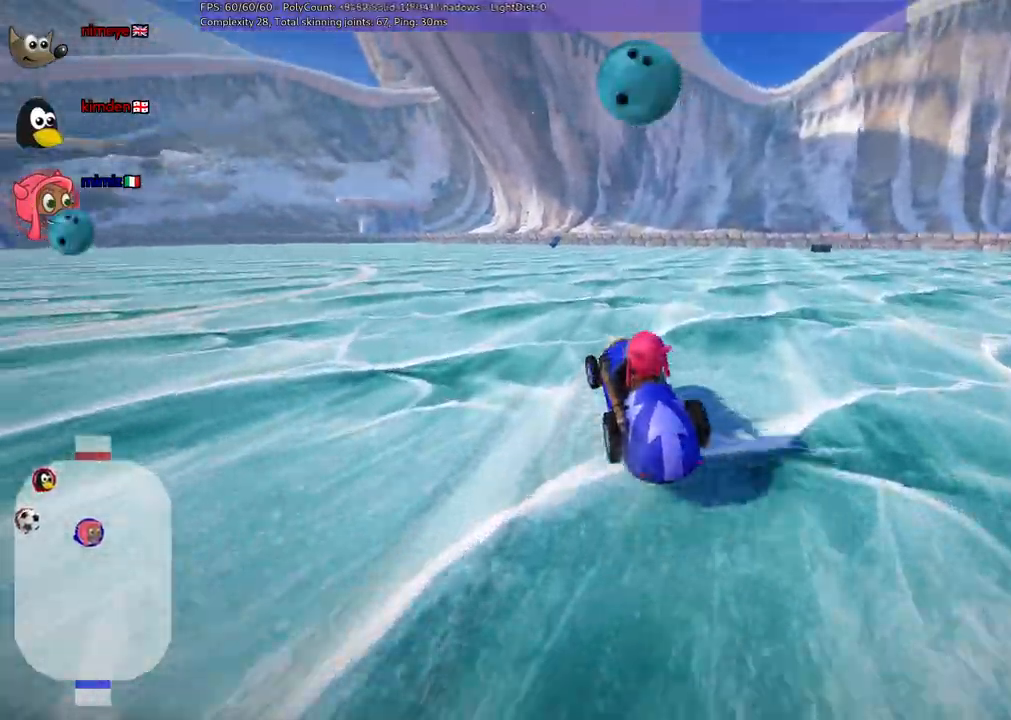
{"keys": ["up"], "events": [[317, "m", "up"], [367, "right", "up"]]}
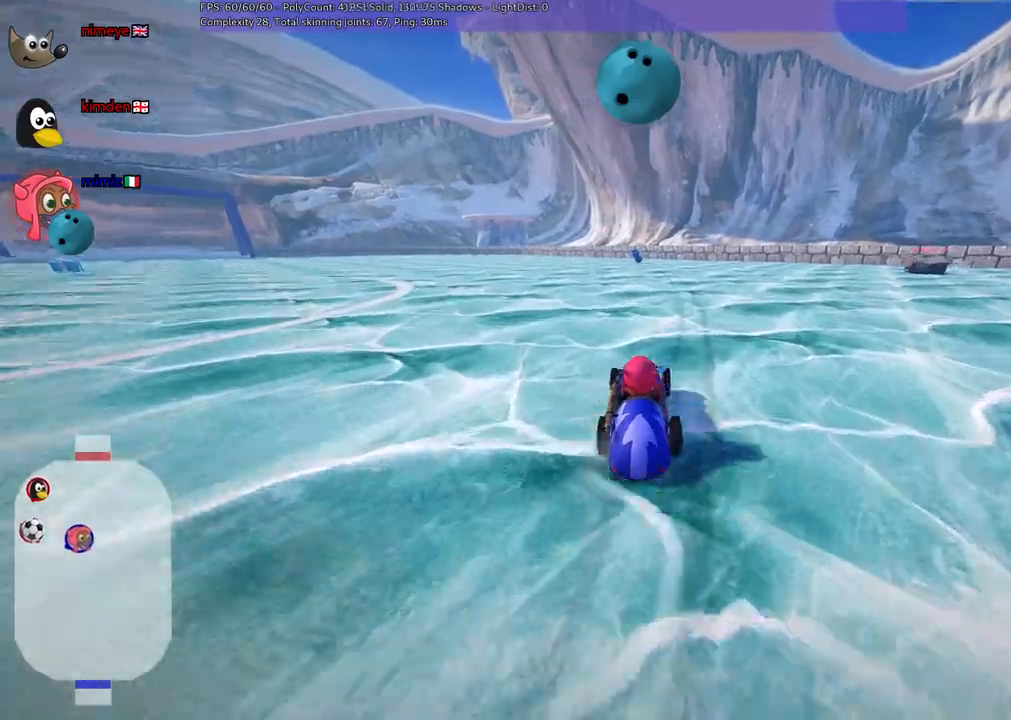
{"keys": ["down"], "events": [[150, "right", "down"], [200, "up", "up"], [250, "right", "up"], [333, "down", "down"], [333, "right", "down"], [383, "right", "up"]]}
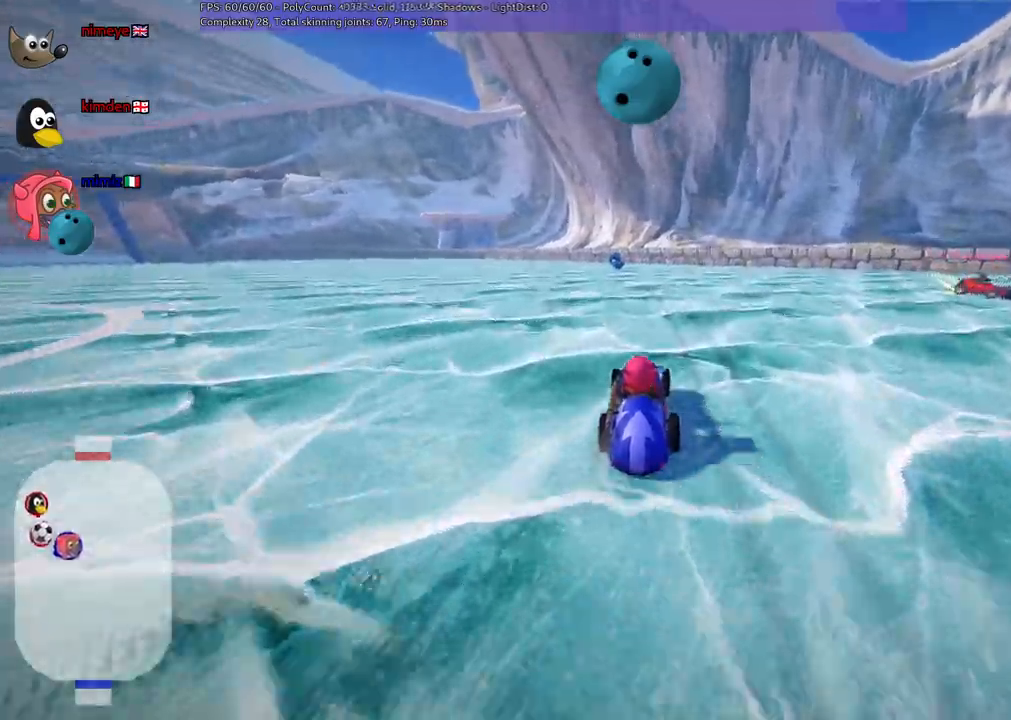
{"keys": ["up"], "events": [[33, "down", "up"], [117, "up", "down"]]}
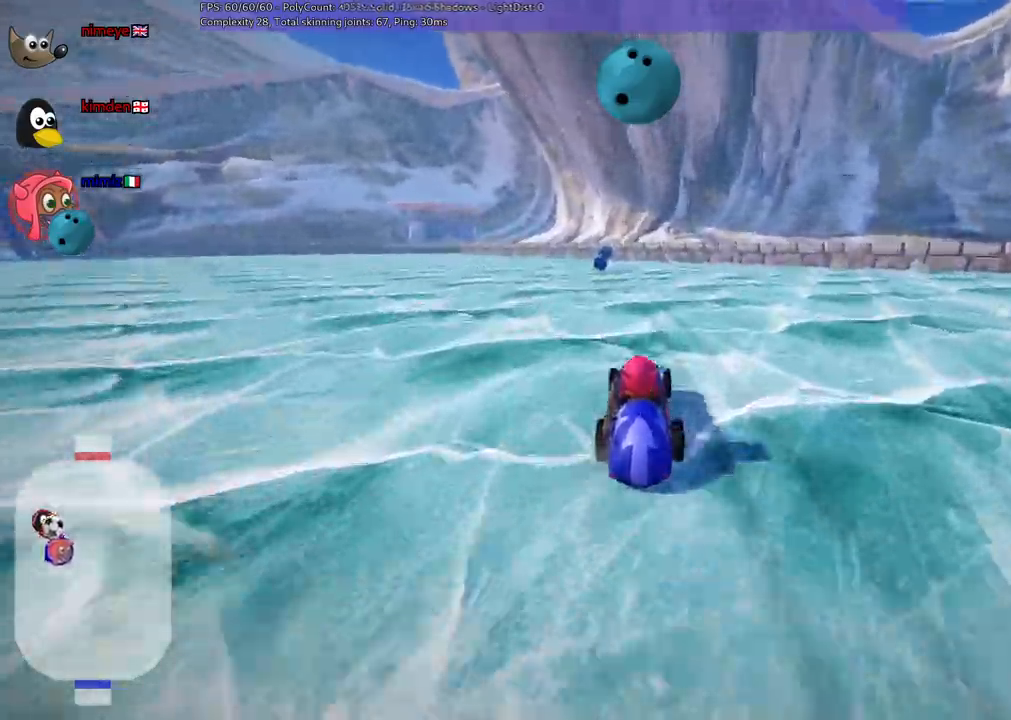
{"keys": ["left", "up"]}
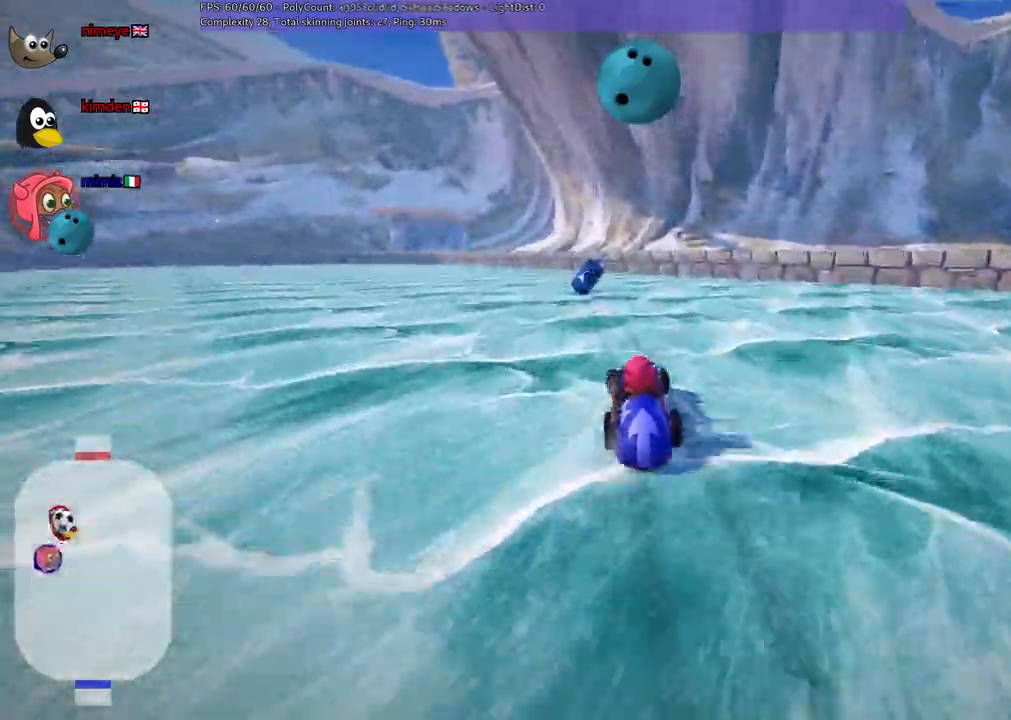
{"keys": ["left", "m", "up"]}
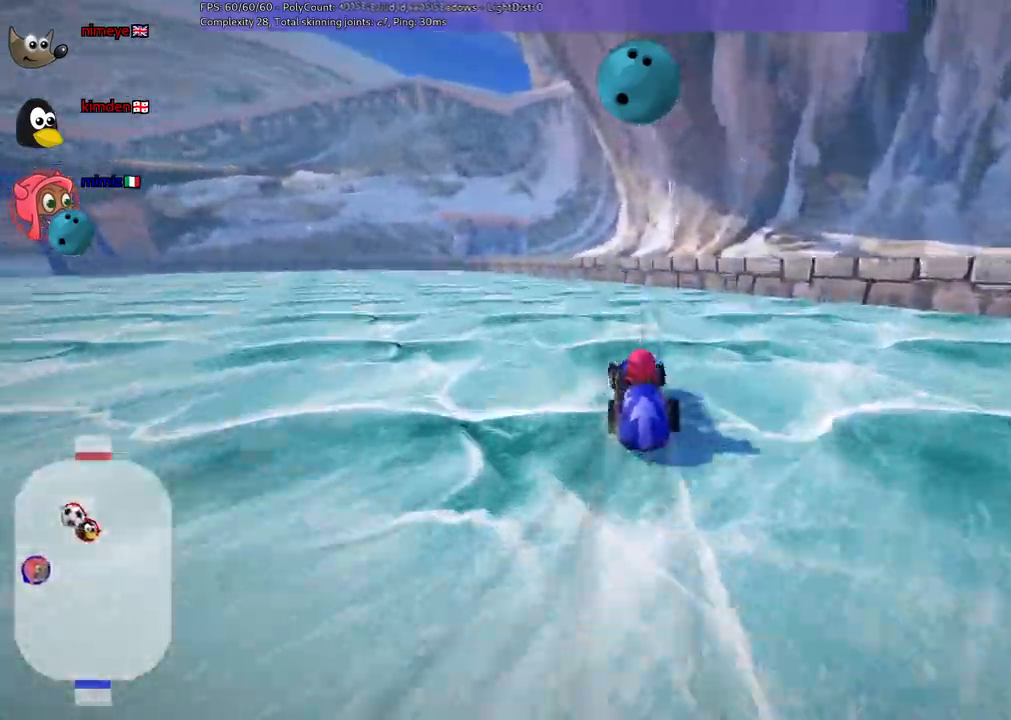
{"keys": ["m", "right", "up"]}
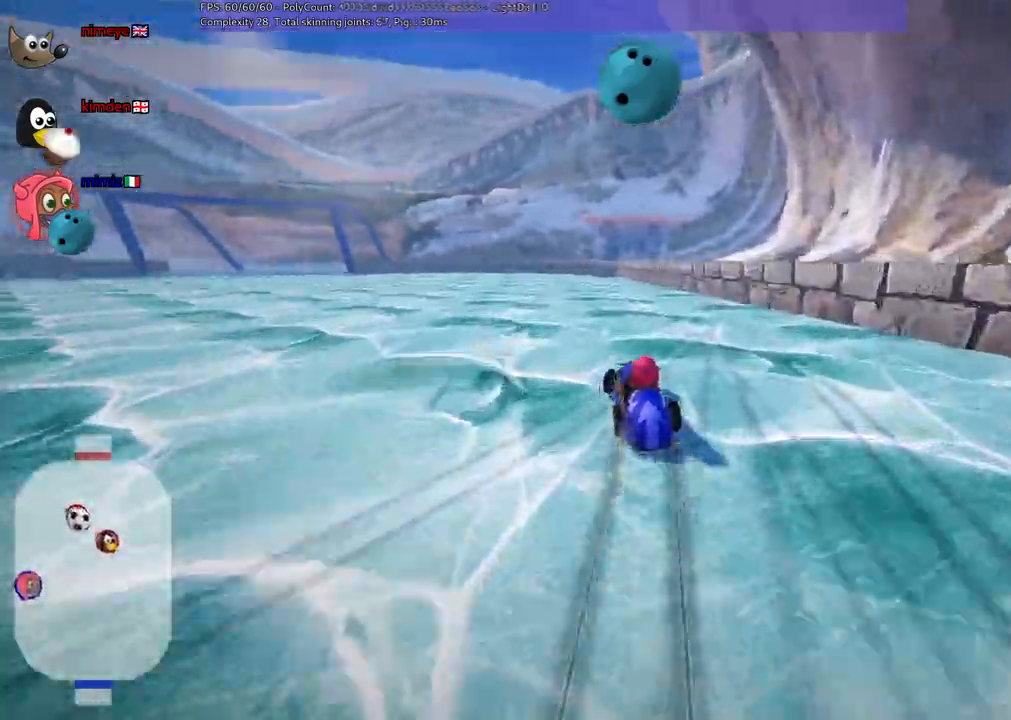
{"keys": ["m", "right", "up"]}
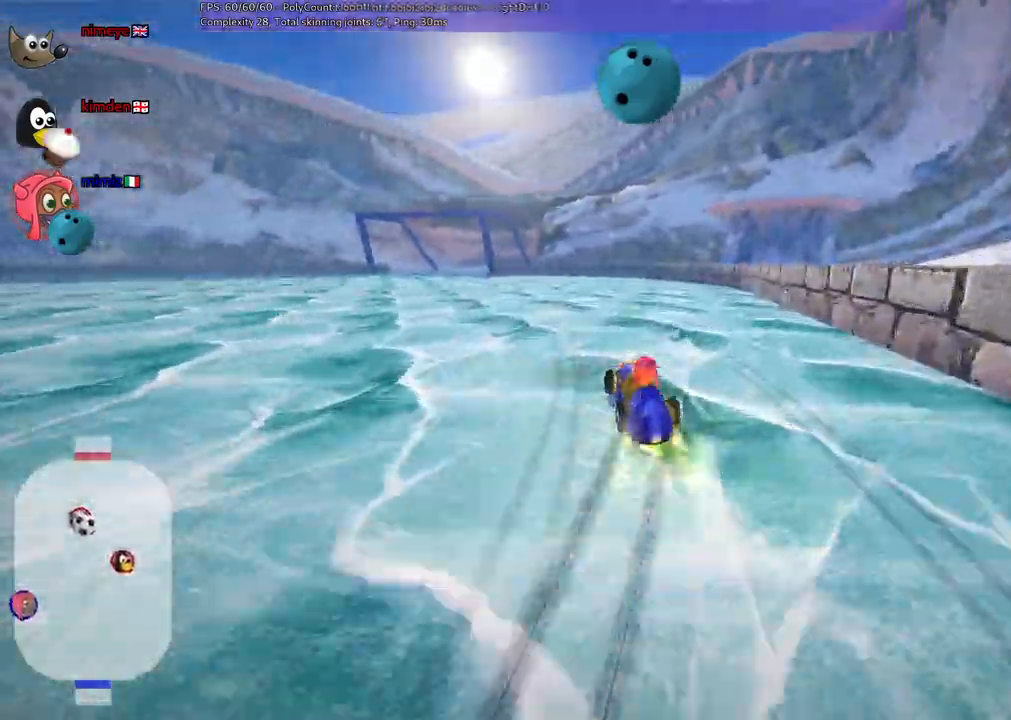
{"keys": ["left", "m", "up"]}
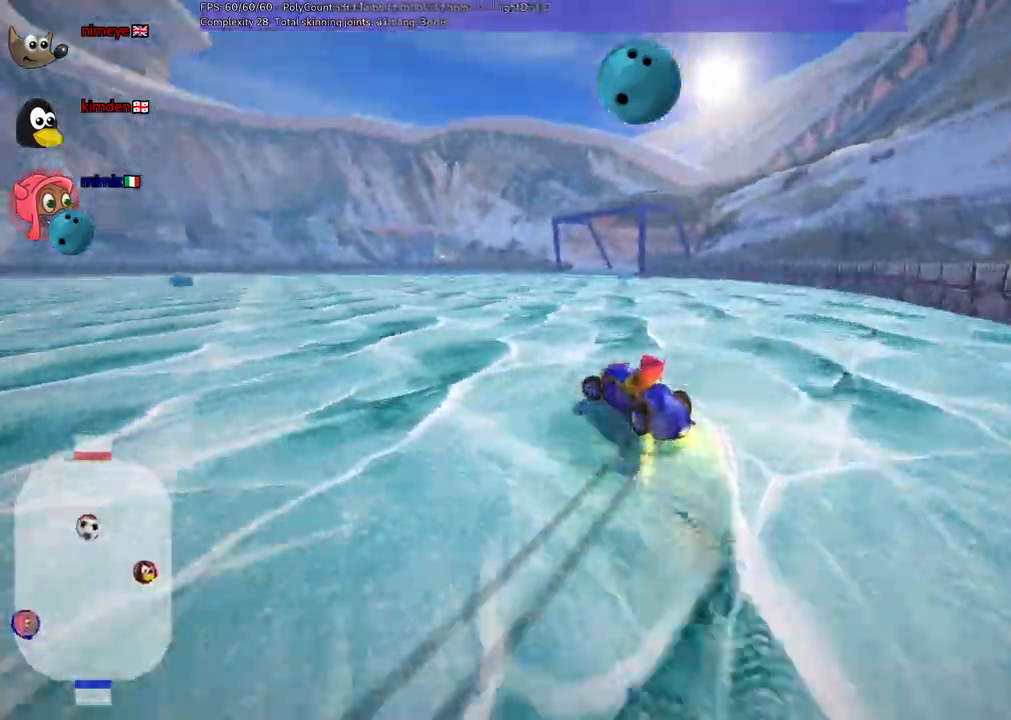
{"keys": ["left", "m", "up"]}
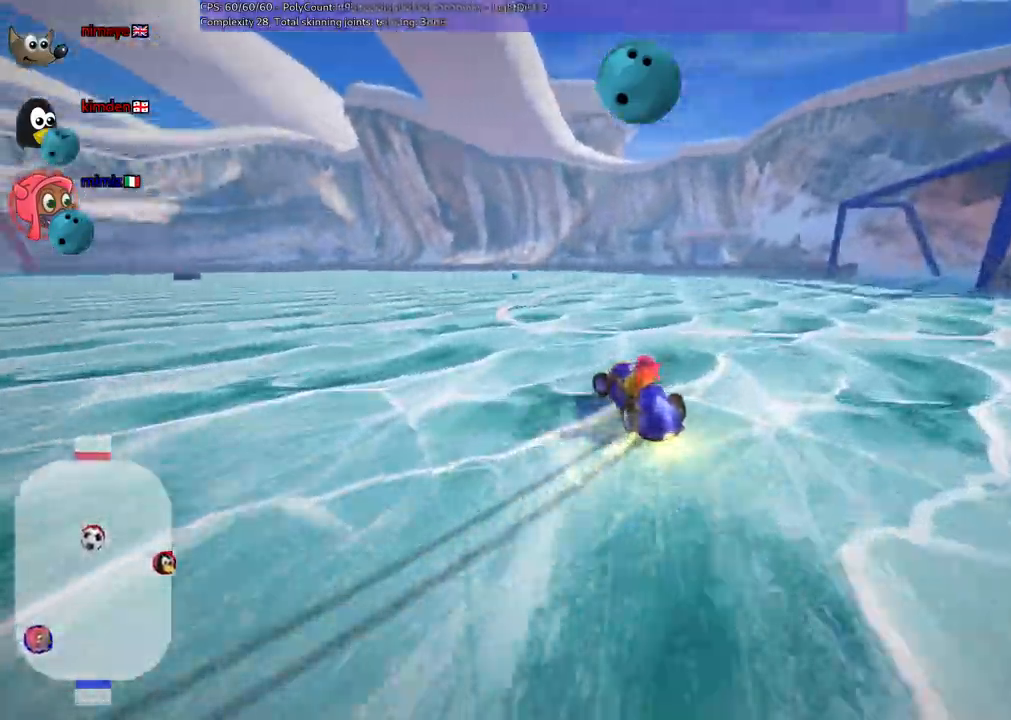
{"keys": ["left", "m"], "events": [[250, "up", "up"]]}
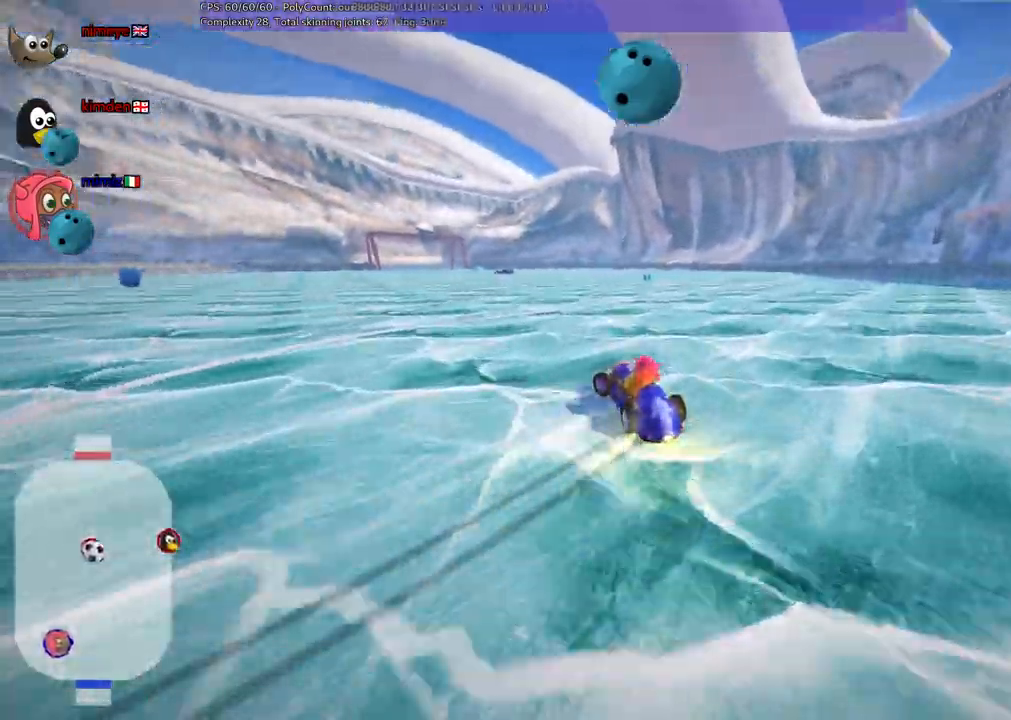
{"keys": ["m", "right"], "events": [[33, "left", "up"], [300, "right", "down"]]}
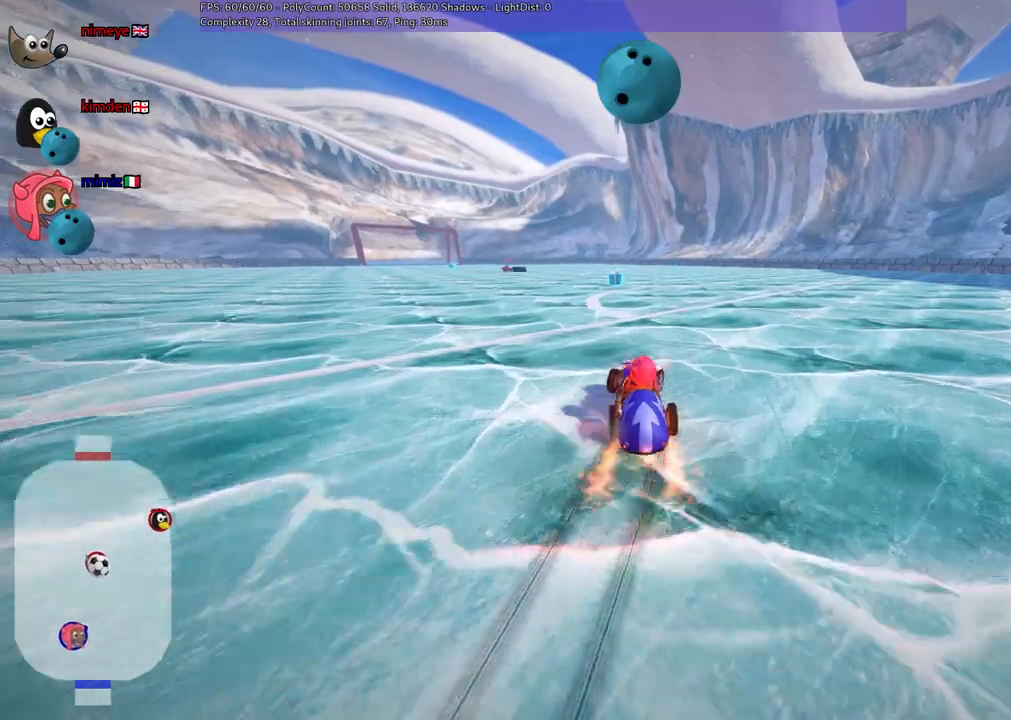
{"keys": [], "events": [[83, "m", "up"], [183, "right", "up"]]}
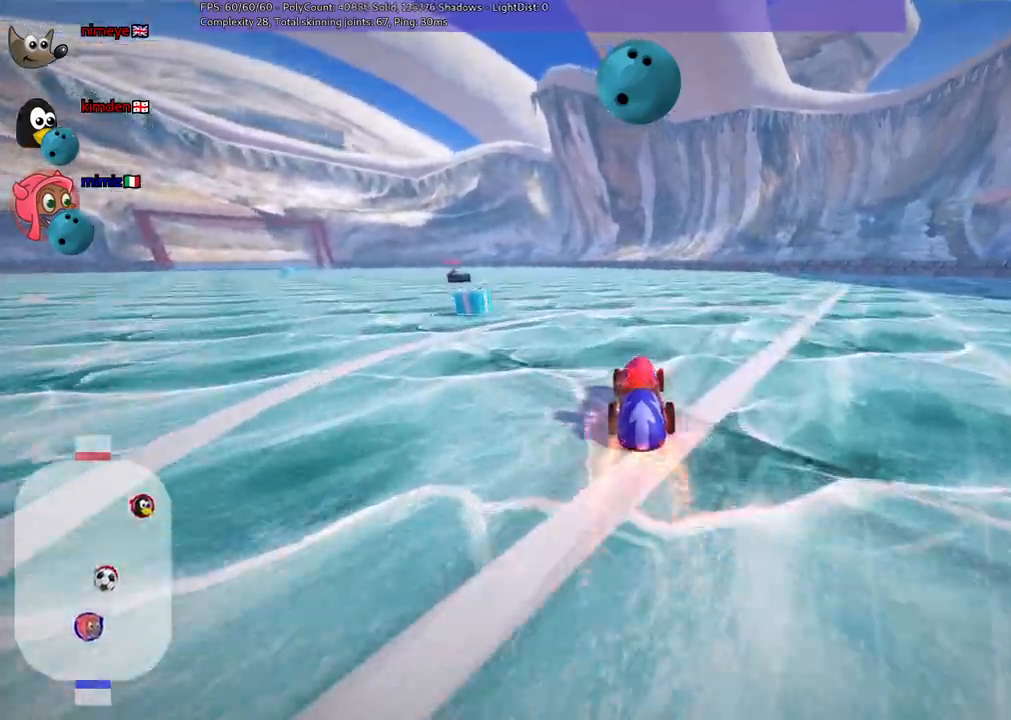
{"keys": ["down"], "events": [[67, "down", "down"], [333, "down", "up"], [433, "down", "down"]]}
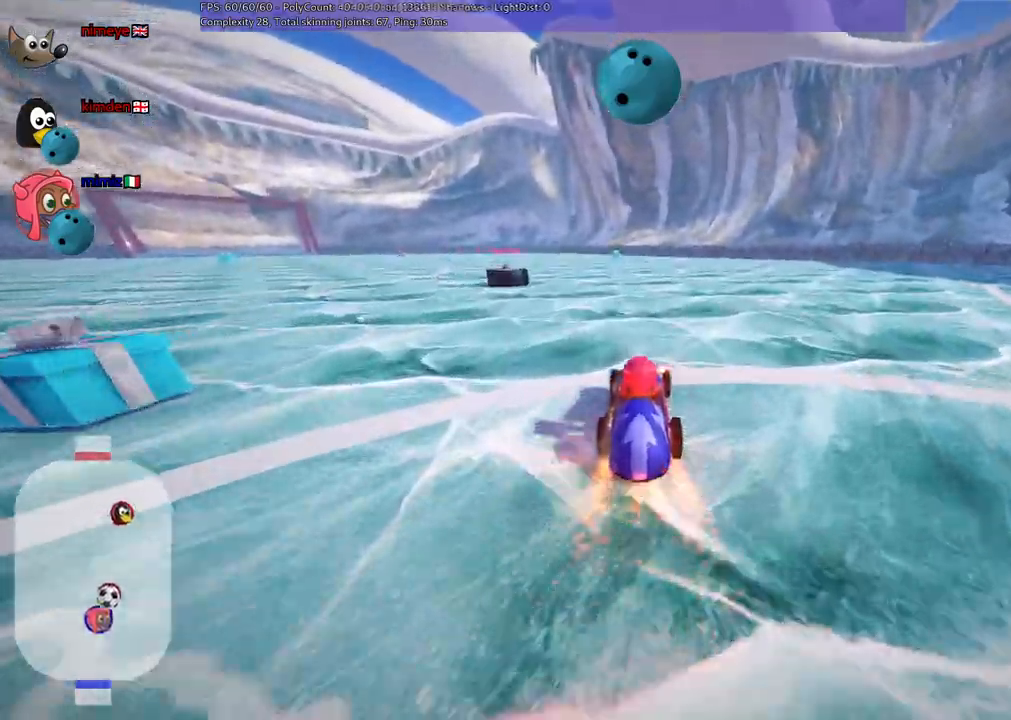
{"keys": ["right", "up"], "events": [[117, "down", "up"], [217, "right", "down"], [217, "up", "down"], [317, "space", "down"], [500, "space", "up"]]}
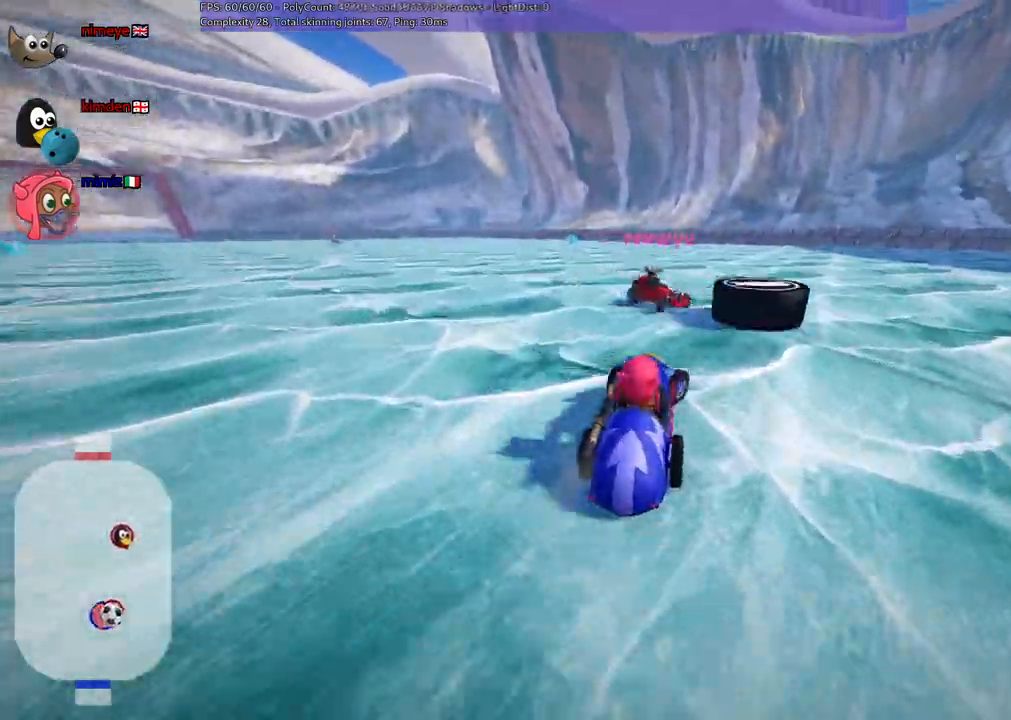
{"keys": ["right", "up"], "events": [[183, "m", "down"], [367, "m", "up"]]}
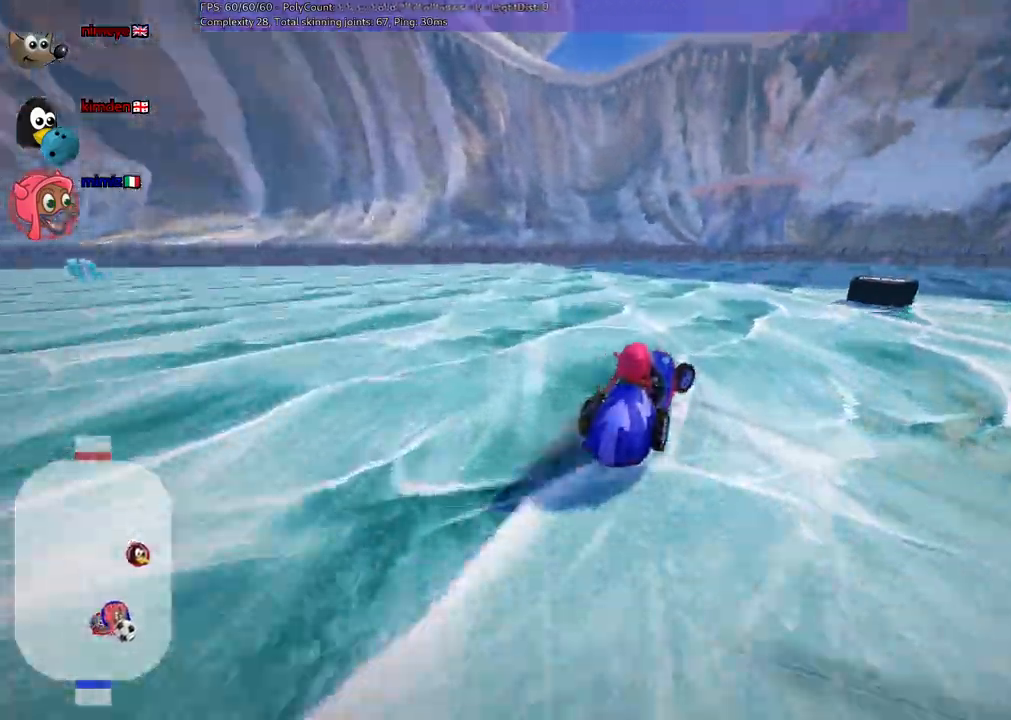
{"keys": ["m"]}
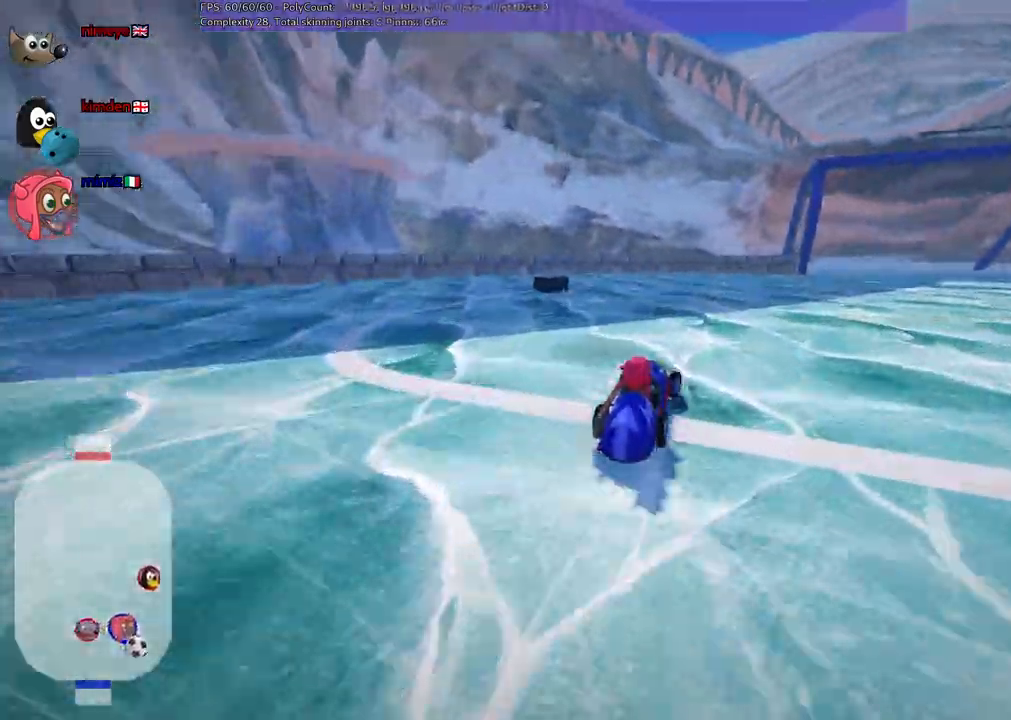
{"keys": ["m", "right"], "events": [[33, "left", "down"], [117, "right", "down"], [167, "left", "up"]]}